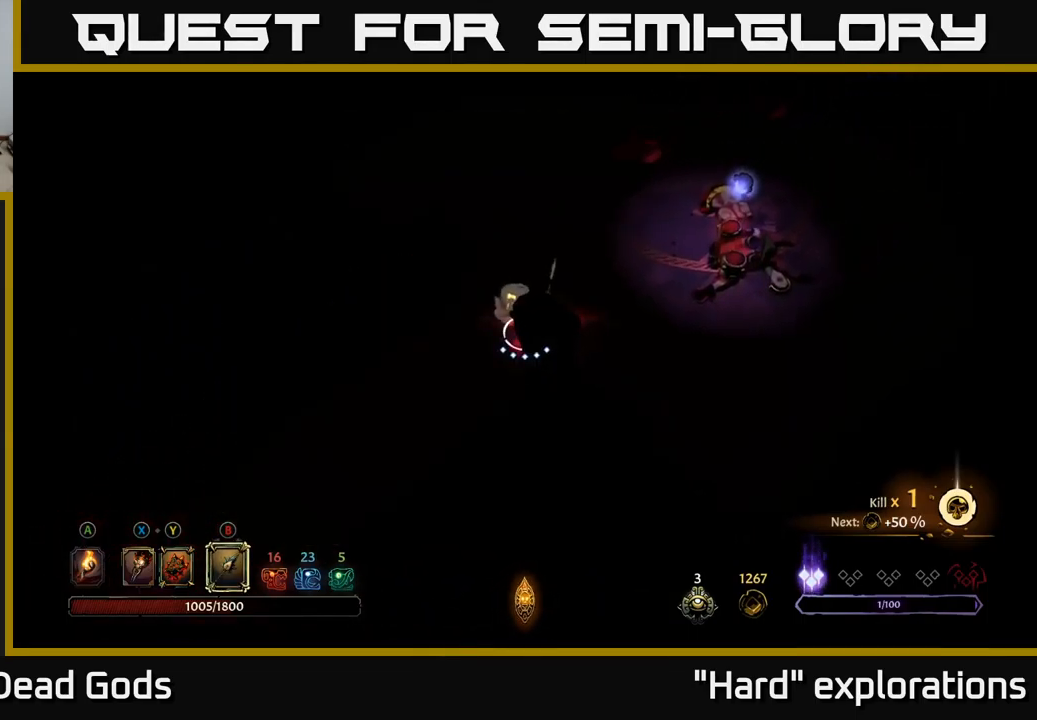
Gameplay with a controller (Xbox layout); each line is a JSON object with the inputs held at the frame after it. "events" lists button and stick changes between this image and that frame as [ms after this image, input, new state], when the widget could be followed in between.
{"buttons": [], "left_stick": "up-right", "right_stick": "center", "events": [[67, "B", "down"], [134, "B", "up"]]}
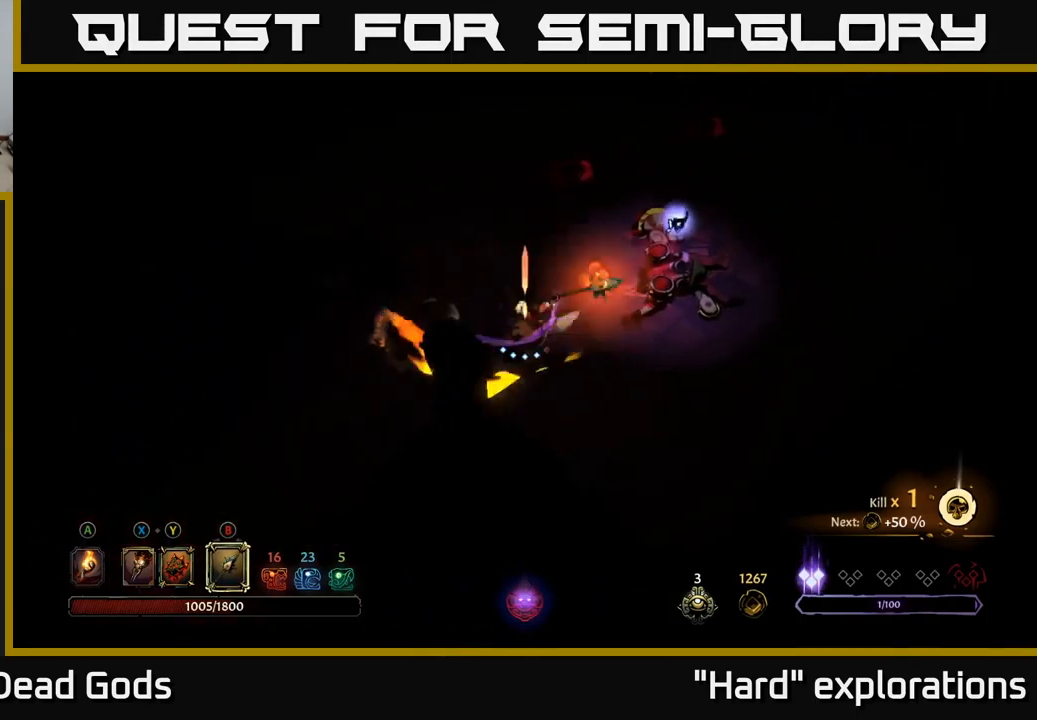
{"buttons": [], "left_stick": "up-right", "right_stick": "center", "events": [[167, "B", "down"], [250, "B", "up"]]}
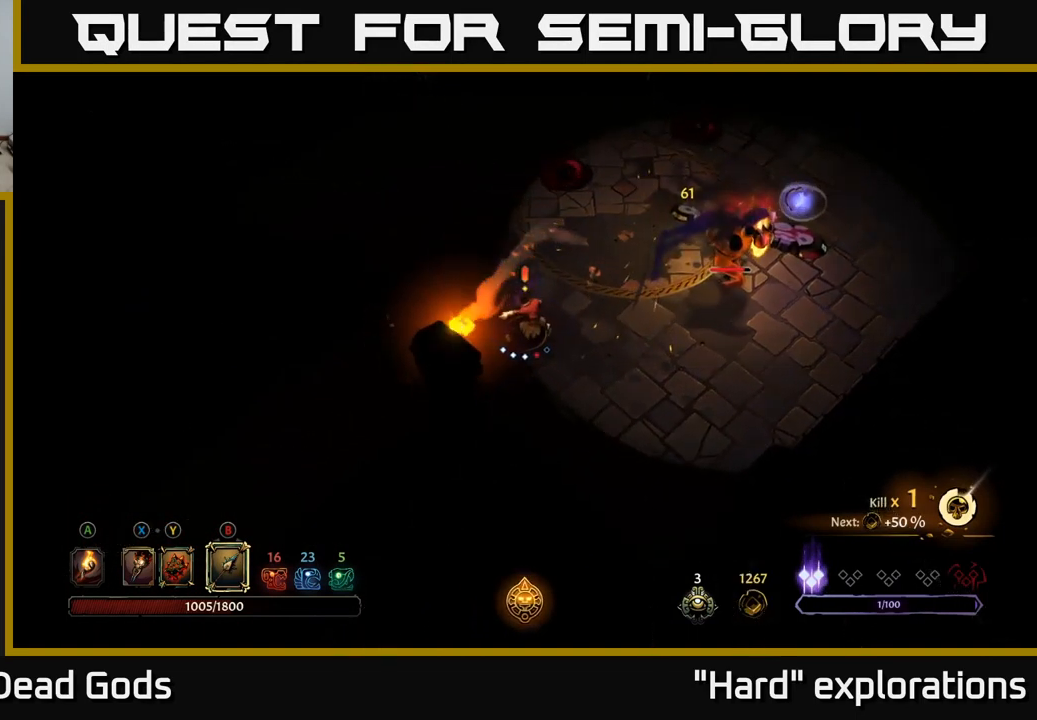
{"buttons": ["X"], "left_stick": "up-right", "right_stick": "center", "events": [[417, "X", "down"]]}
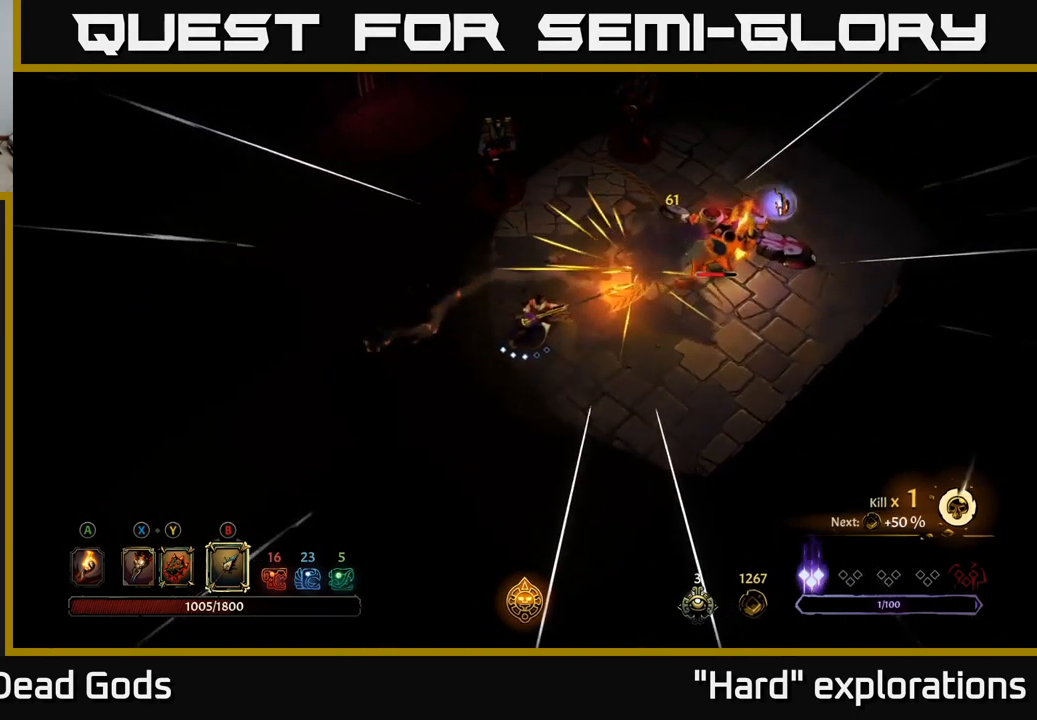
{"buttons": ["Y"], "left_stick": "right", "right_stick": "center", "events": [[17, "X", "up"], [384, "Y", "down"], [434, "left_stick", "right"]]}
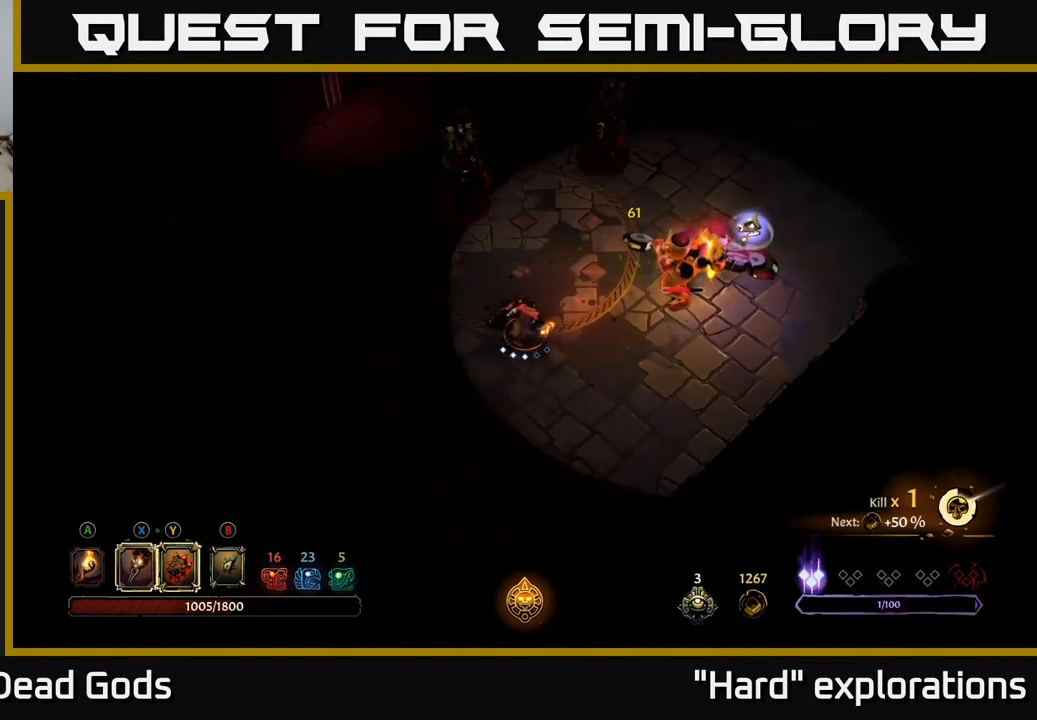
{"buttons": [], "left_stick": "center", "right_stick": "center", "events": [[233, "Y", "up"], [266, "left_stick", "up-right"], [516, "left_stick", "center"]]}
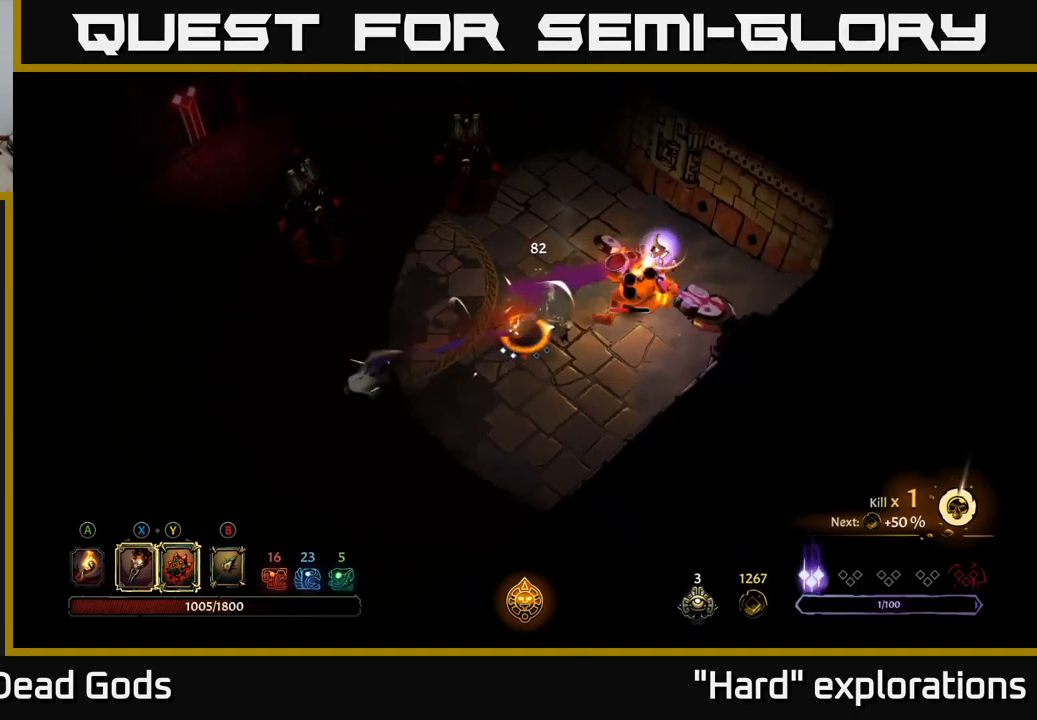
{"buttons": ["X"], "left_stick": "up-right", "right_stick": "center", "events": [[34, "X", "down"], [100, "X", "up"], [117, "left_stick", "up-right"], [317, "X", "down"], [384, "X", "up"], [484, "X", "down"]]}
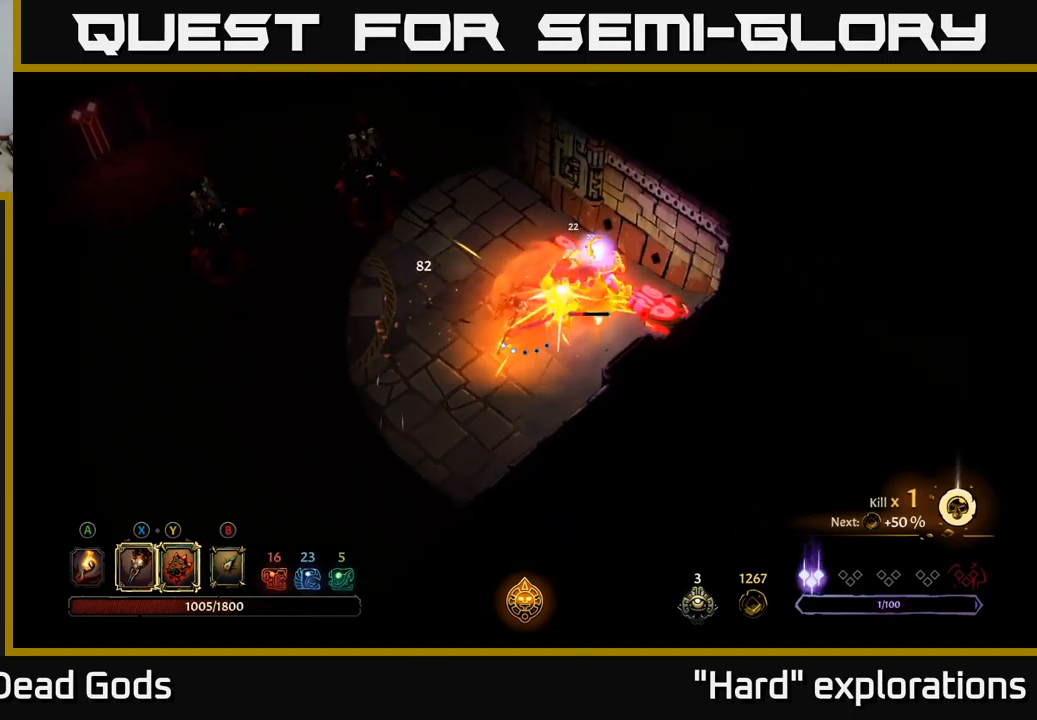
{"buttons": [], "left_stick": "center", "right_stick": "center", "events": [[84, "X", "up"], [167, "X", "down"], [167, "left_stick", "center"], [284, "X", "up"], [350, "X", "down"], [467, "X", "up"]]}
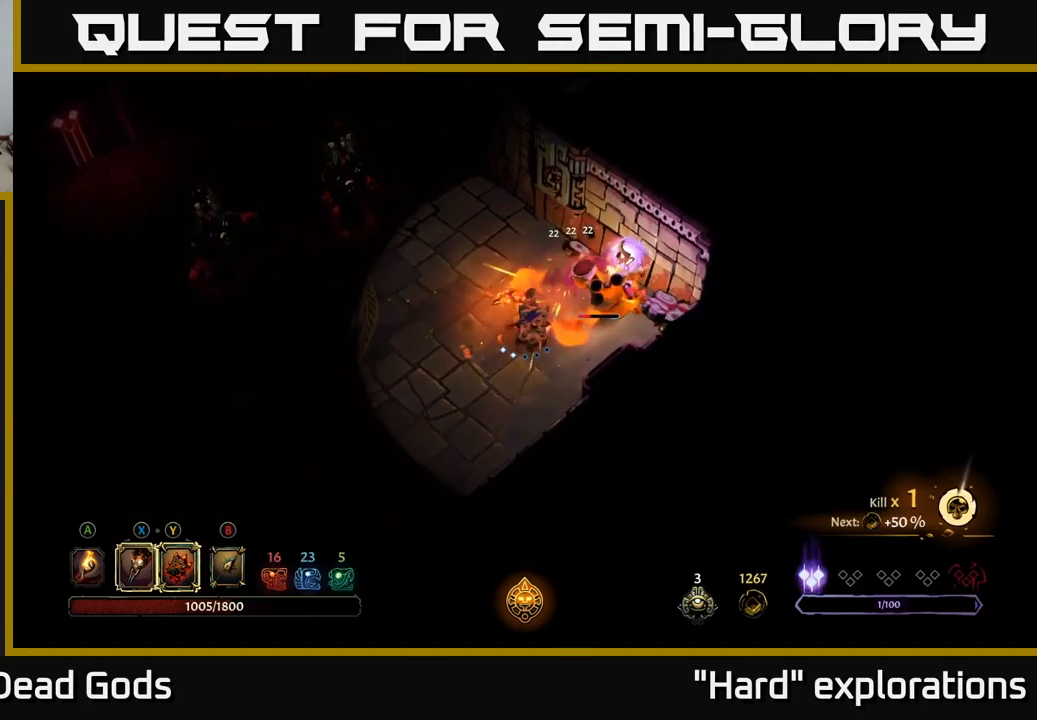
{"buttons": ["X"], "left_stick": "center", "right_stick": "center", "events": [[34, "X", "down"], [150, "X", "up"], [234, "X", "down"], [334, "X", "up"], [434, "X", "down"]]}
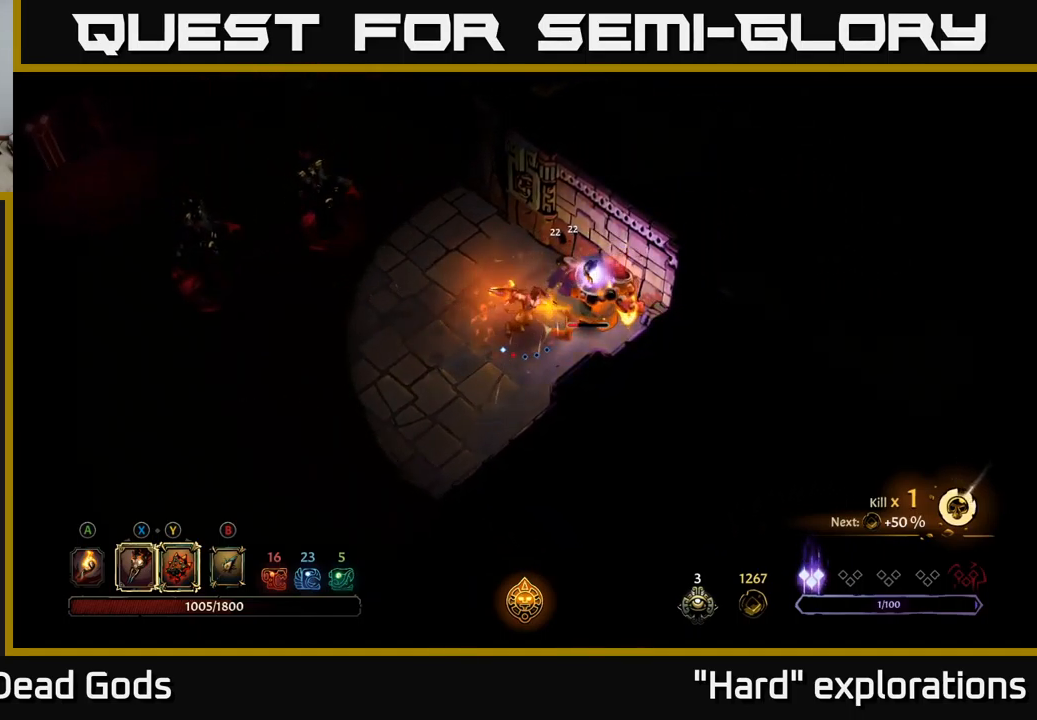
{"buttons": [], "left_stick": "left", "right_stick": "center", "events": [[67, "X", "up"], [384, "left_stick", "left"]]}
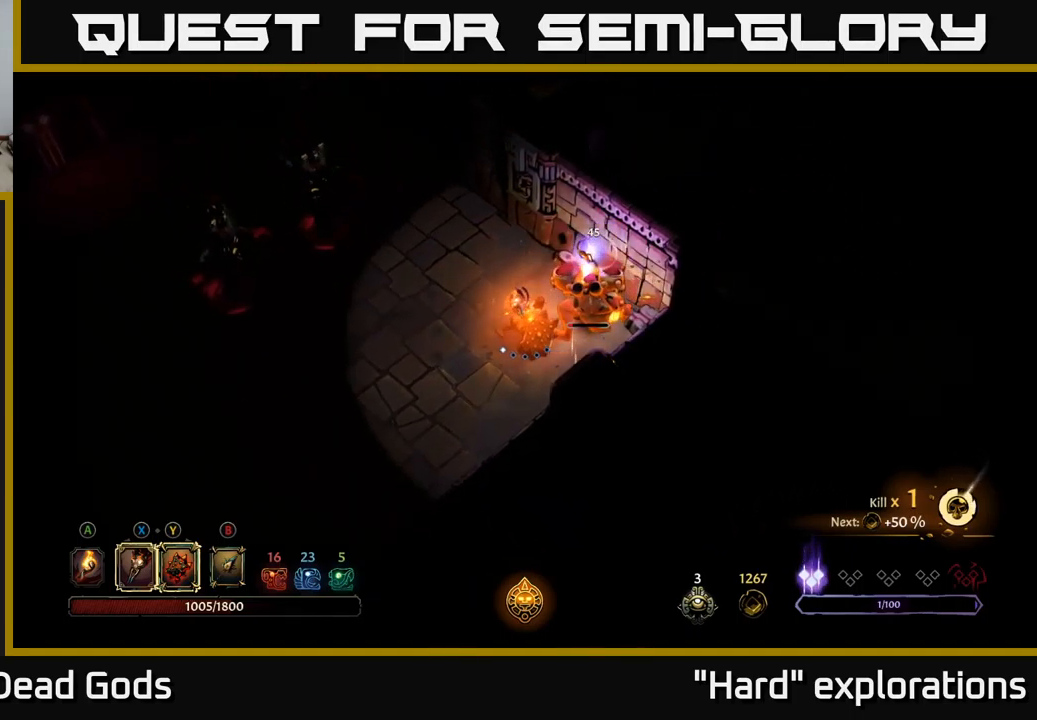
{"buttons": [], "left_stick": "up-right", "right_stick": "center", "events": [[67, "Y", "down"], [100, "left_stick", "up-right"], [150, "Y", "up"], [234, "Y", "down"], [317, "Y", "up"]]}
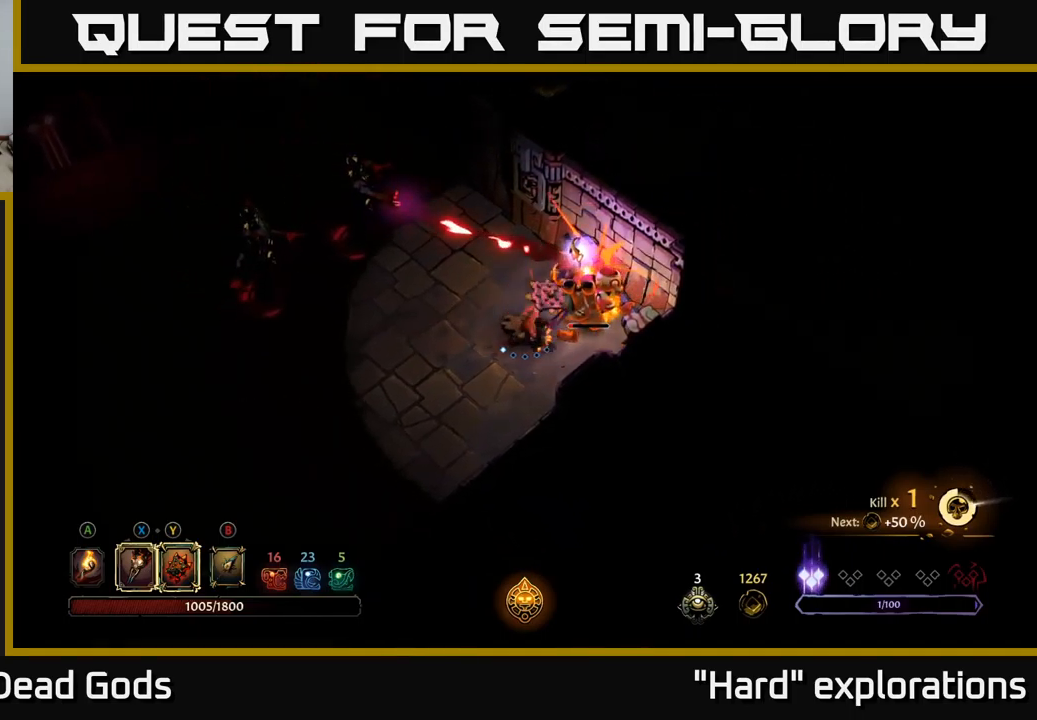
{"buttons": [], "left_stick": "left", "right_stick": "center", "events": [[117, "left_stick", "center"], [184, "left_stick", "left"], [267, "R2", "down"], [417, "R2", "up"]]}
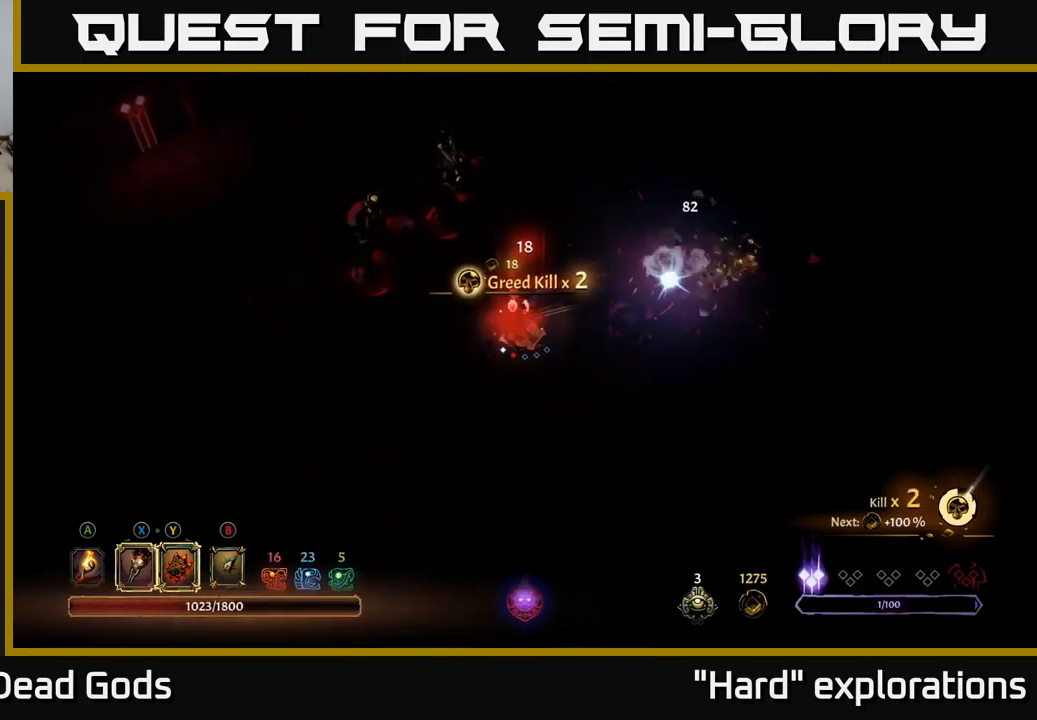
{"buttons": [], "left_stick": "left", "right_stick": "center", "events": []}
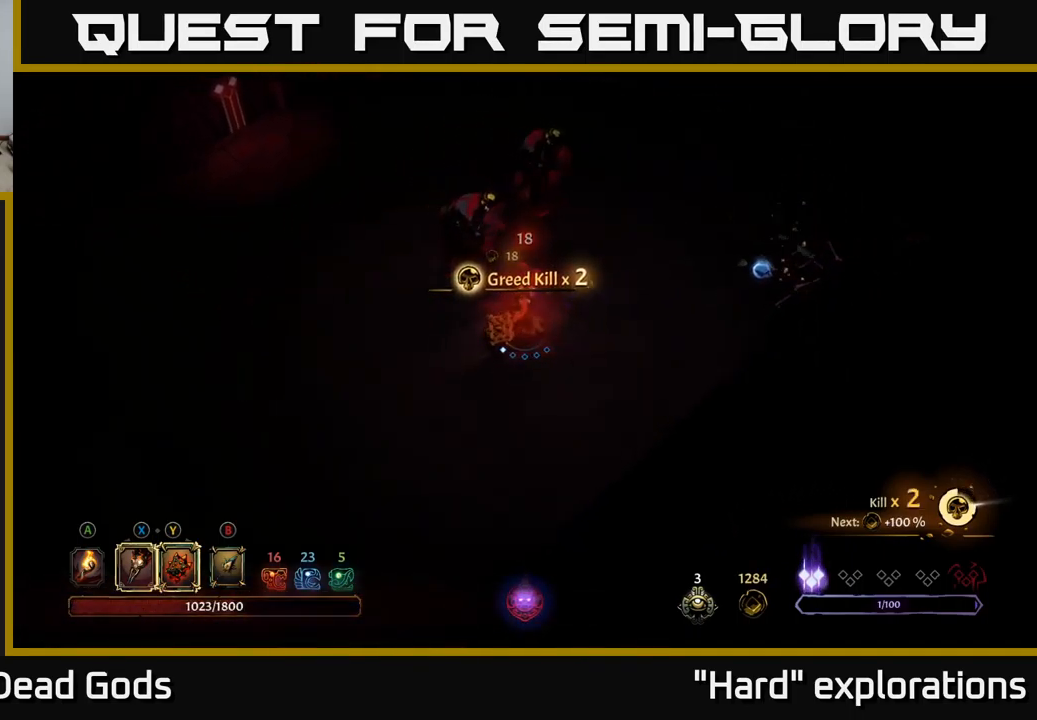
{"buttons": [], "left_stick": "left", "right_stick": "center", "events": []}
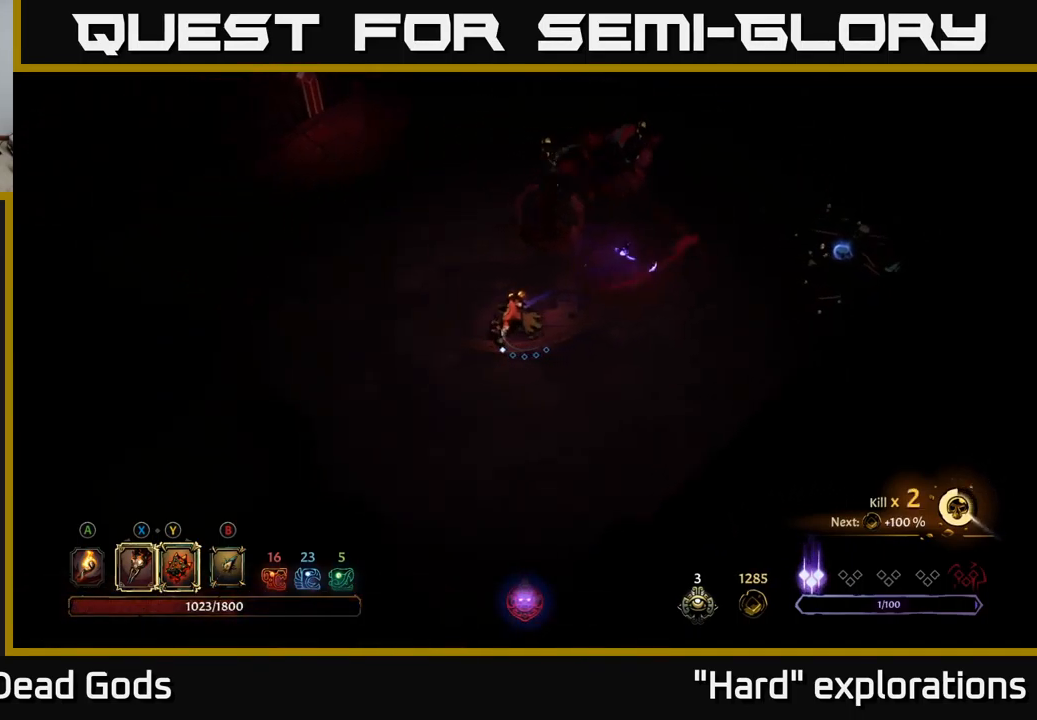
{"buttons": [], "left_stick": "up", "right_stick": "center", "events": [[200, "left_stick", "up-left"], [450, "left_stick", "up"]]}
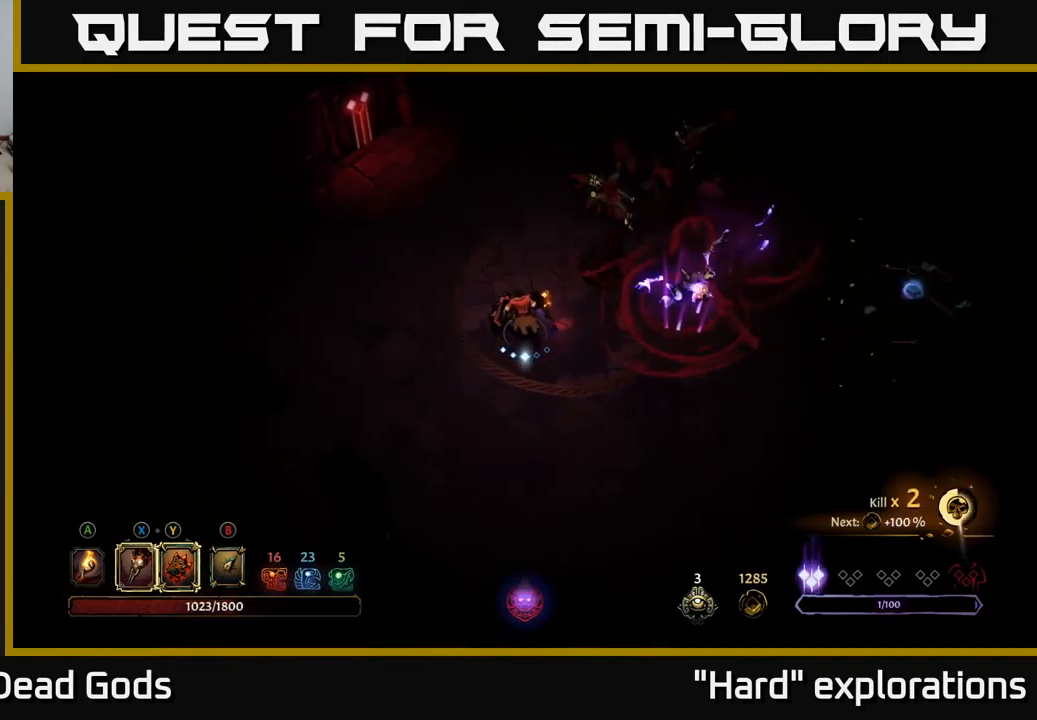
{"buttons": ["Y"], "left_stick": "up-right", "right_stick": "center", "events": [[50, "left_stick", "up-right"], [201, "Y", "down"]]}
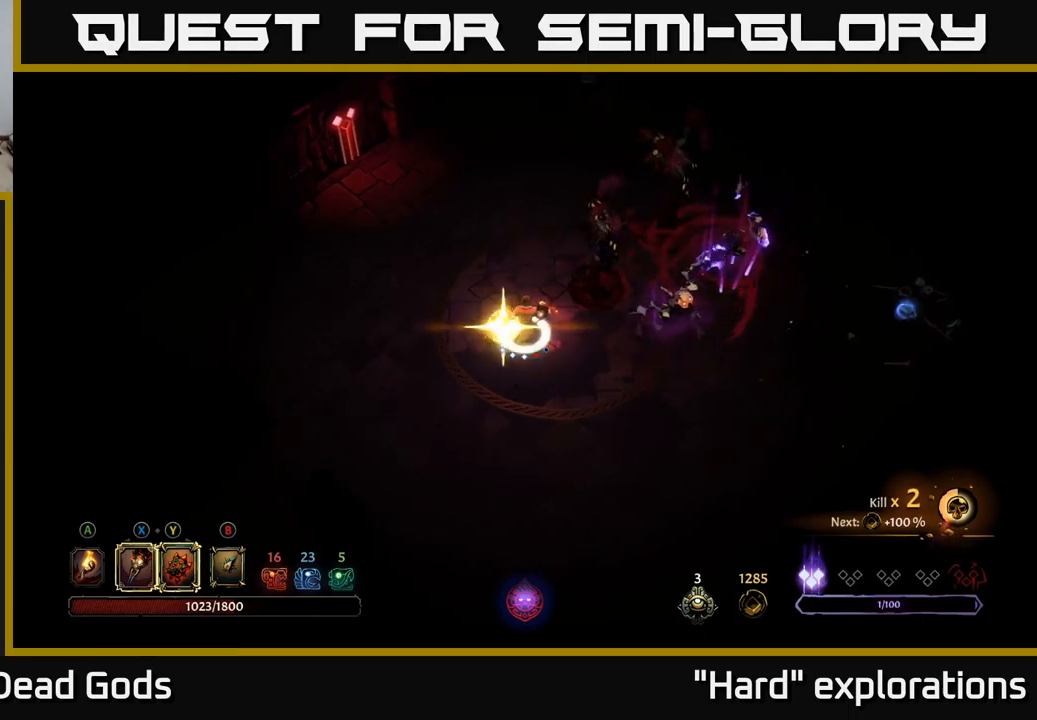
{"buttons": [], "left_stick": "up-right", "right_stick": "center", "events": [[100, "Y", "up"], [333, "X", "down"], [433, "X", "up"]]}
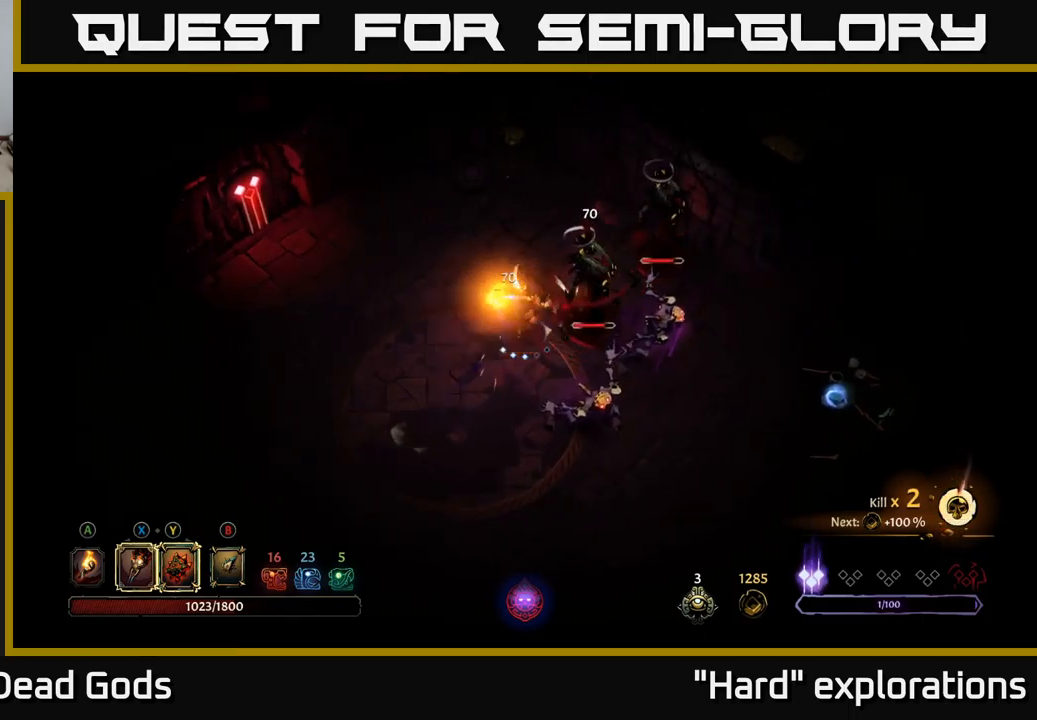
{"buttons": [], "left_stick": "right", "right_stick": "center", "events": [[117, "X", "down"], [217, "X", "up"], [317, "X", "down"], [417, "X", "up"], [467, "left_stick", "right"]]}
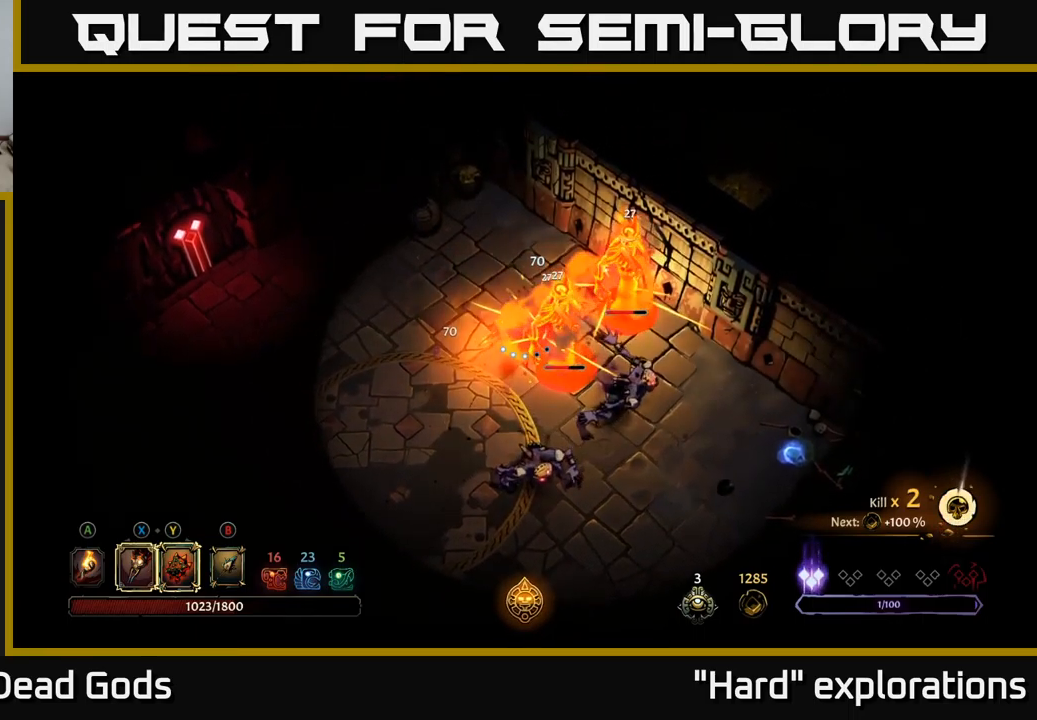
{"buttons": [], "left_stick": "right", "right_stick": "center", "events": [[17, "X", "down"], [117, "X", "up"], [200, "X", "down"], [300, "X", "up"], [383, "X", "down"], [467, "X", "up"]]}
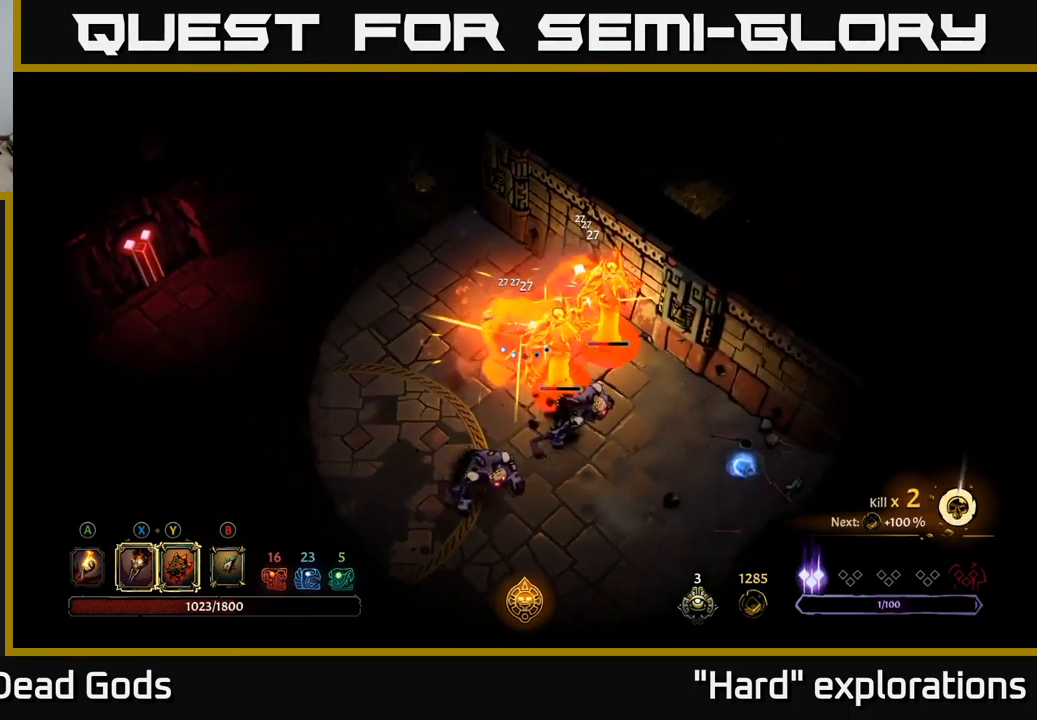
{"buttons": [], "left_stick": "down", "right_stick": "center", "events": [[50, "X", "down"], [150, "X", "up"], [467, "left_stick", "down"]]}
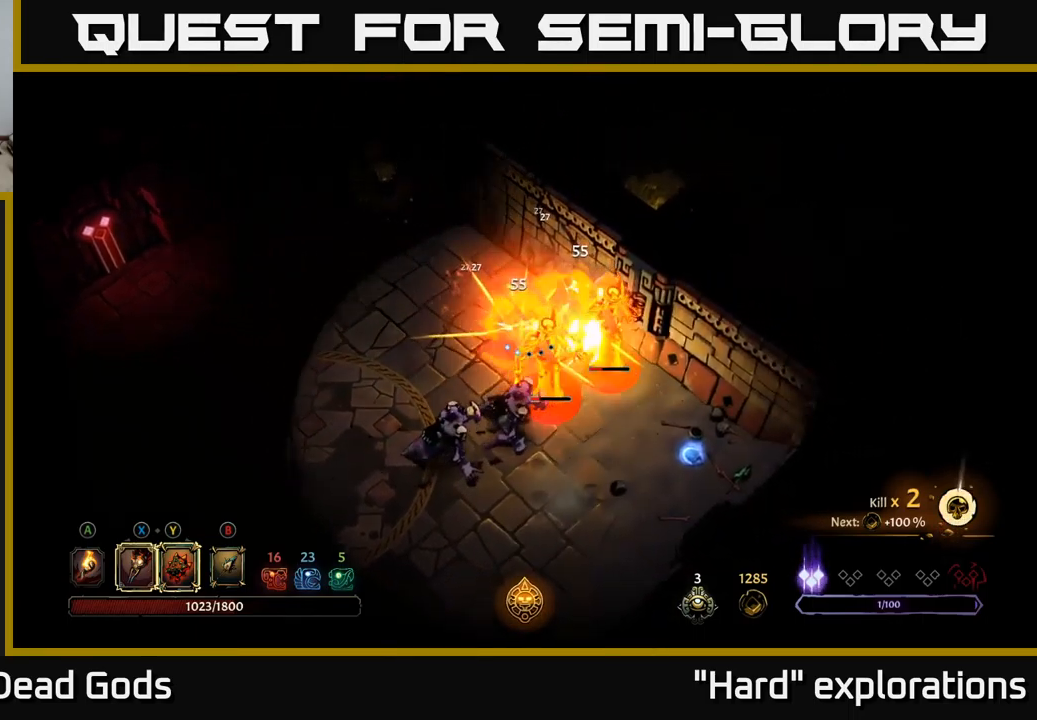
{"buttons": ["Y"], "left_stick": "down-right", "right_stick": "center", "events": [[100, "left_stick", "center"], [233, "left_stick", "down"], [250, "Y", "down"], [300, "left_stick", "down-right"]]}
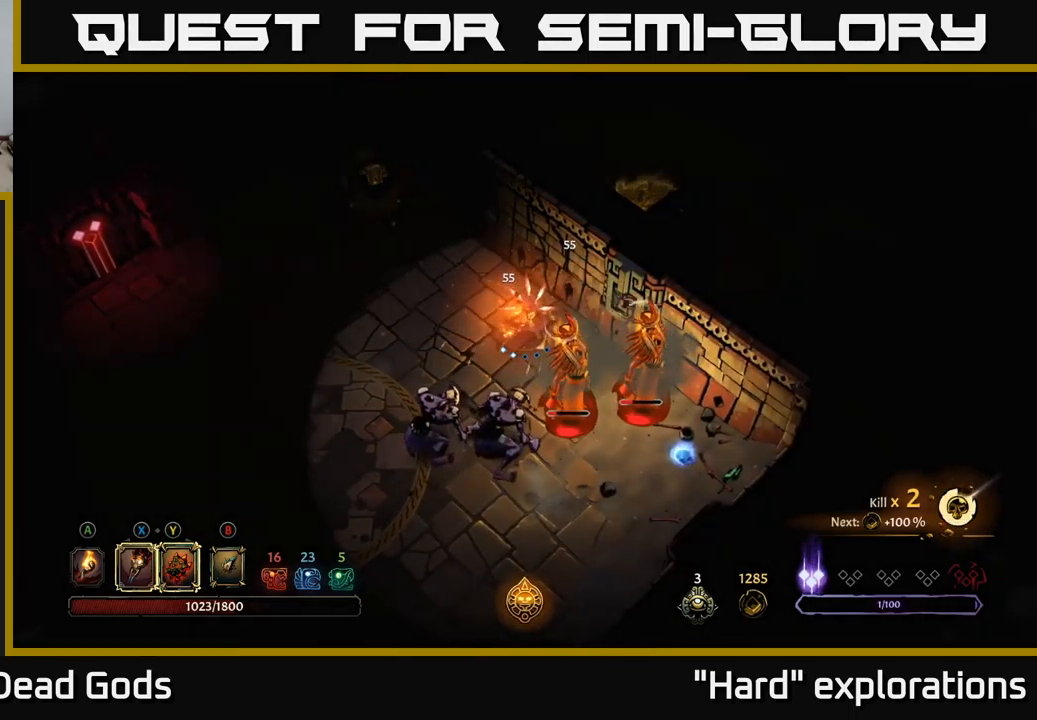
{"buttons": [], "left_stick": "down-right", "right_stick": "center", "events": [[250, "Y", "up"]]}
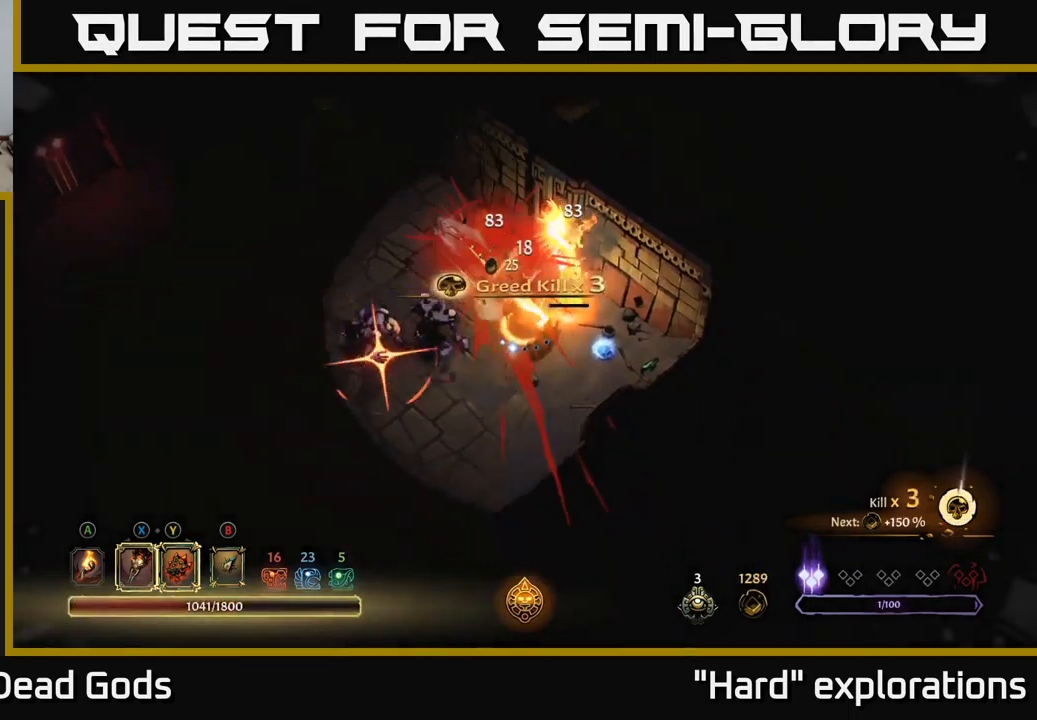
{"buttons": [], "left_stick": "down-left", "right_stick": "center", "events": [[250, "left_stick", "down-left"], [283, "R2", "down"], [433, "R2", "up"]]}
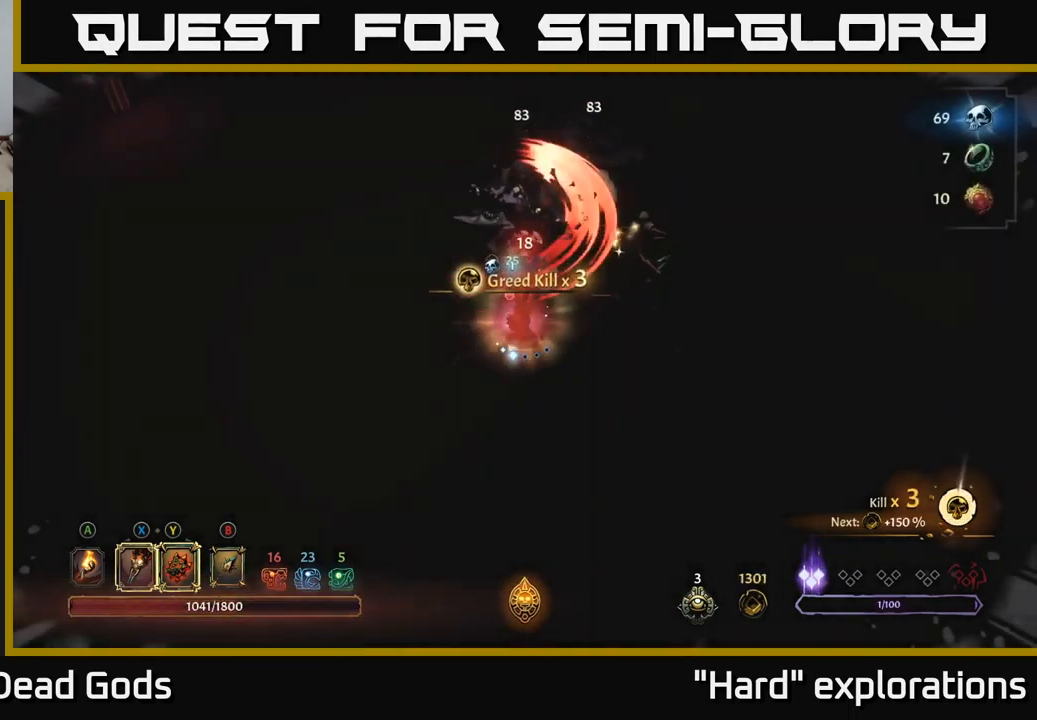
{"buttons": [], "left_stick": "up", "right_stick": "center", "events": [[333, "left_stick", "up"], [417, "Y", "down"], [483, "Y", "up"]]}
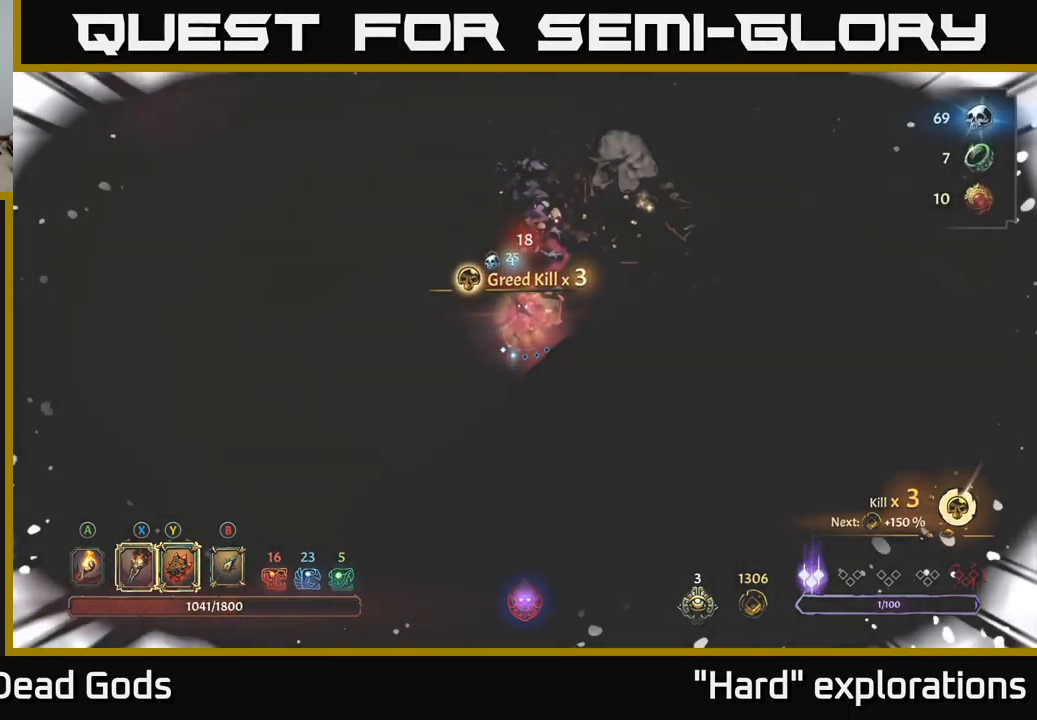
{"buttons": [], "left_stick": "left", "right_stick": "center", "events": [[50, "left_stick", "center"], [483, "left_stick", "left"]]}
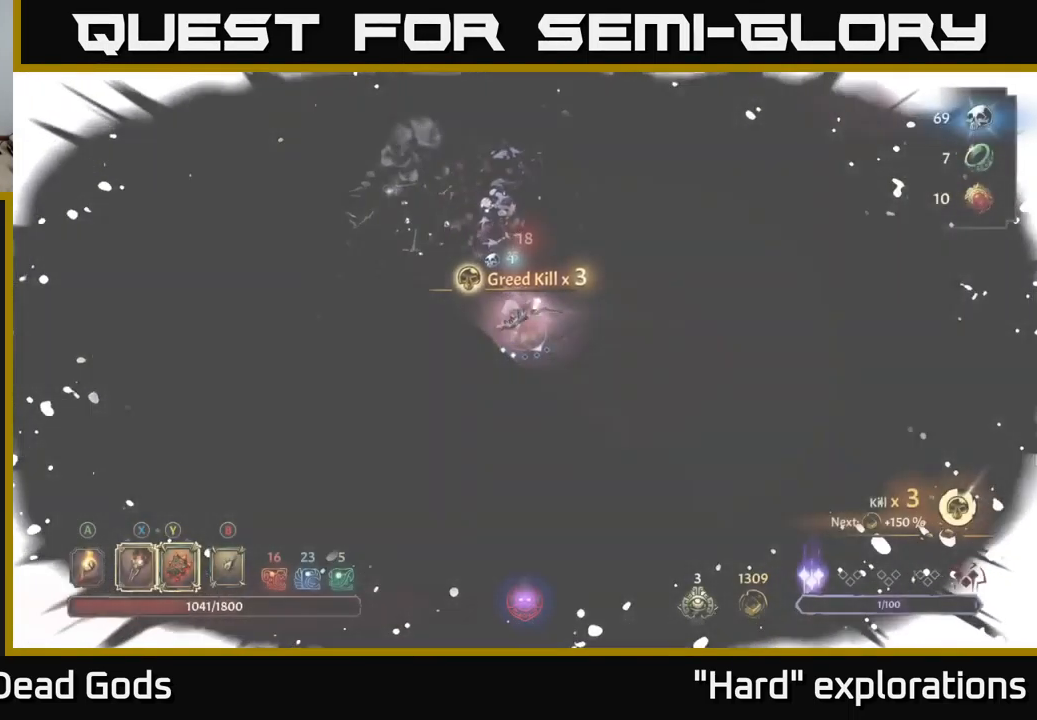
{"buttons": ["Y"], "left_stick": "up", "right_stick": "center", "events": [[350, "left_stick", "center"], [484, "left_stick", "up"], [500, "Y", "down"]]}
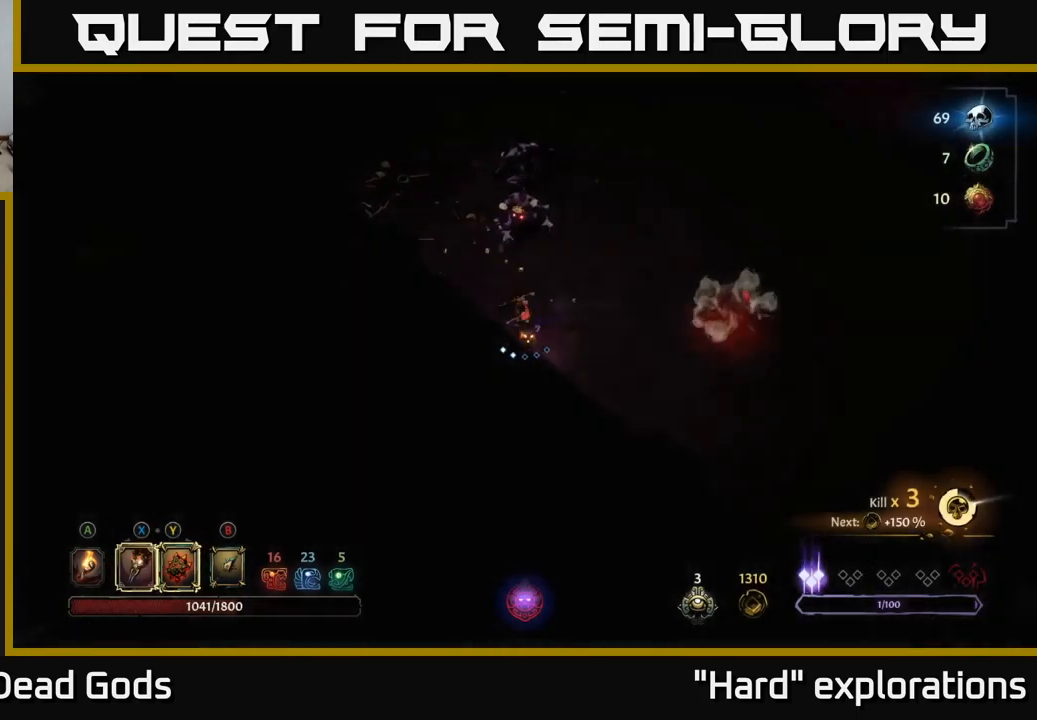
{"buttons": [], "left_stick": "up", "right_stick": "center", "events": [[334, "Y", "up"]]}
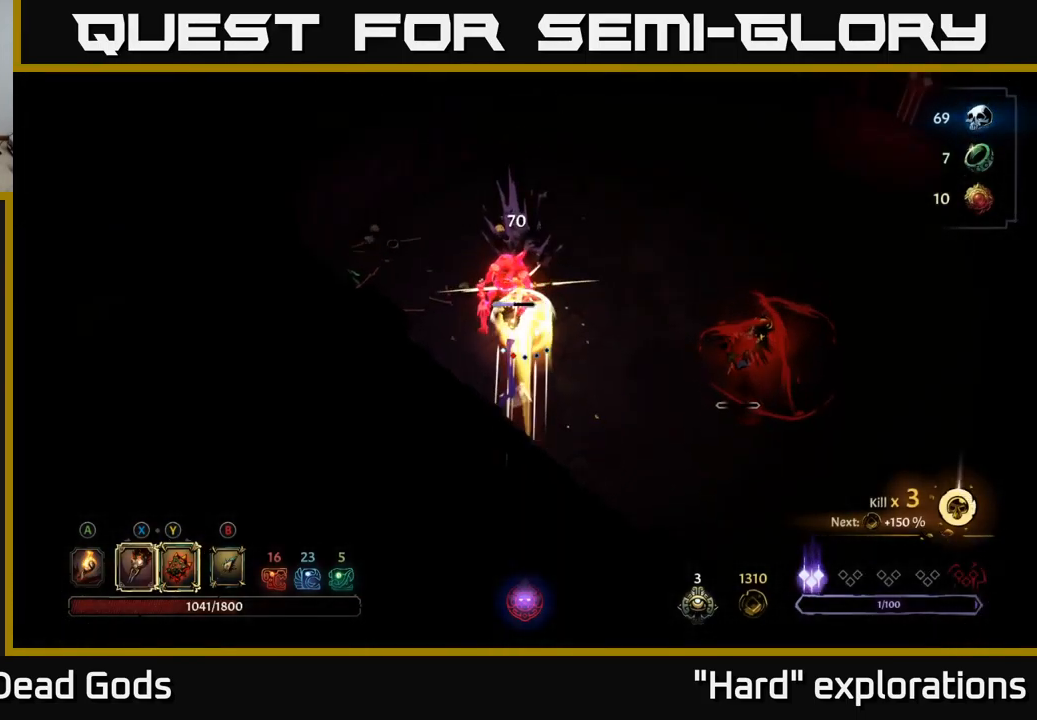
{"buttons": [], "left_stick": "up-left", "right_stick": "center", "events": [[134, "X", "down"], [217, "X", "up"], [384, "X", "down"], [484, "left_stick", "up-left"], [500, "X", "up"]]}
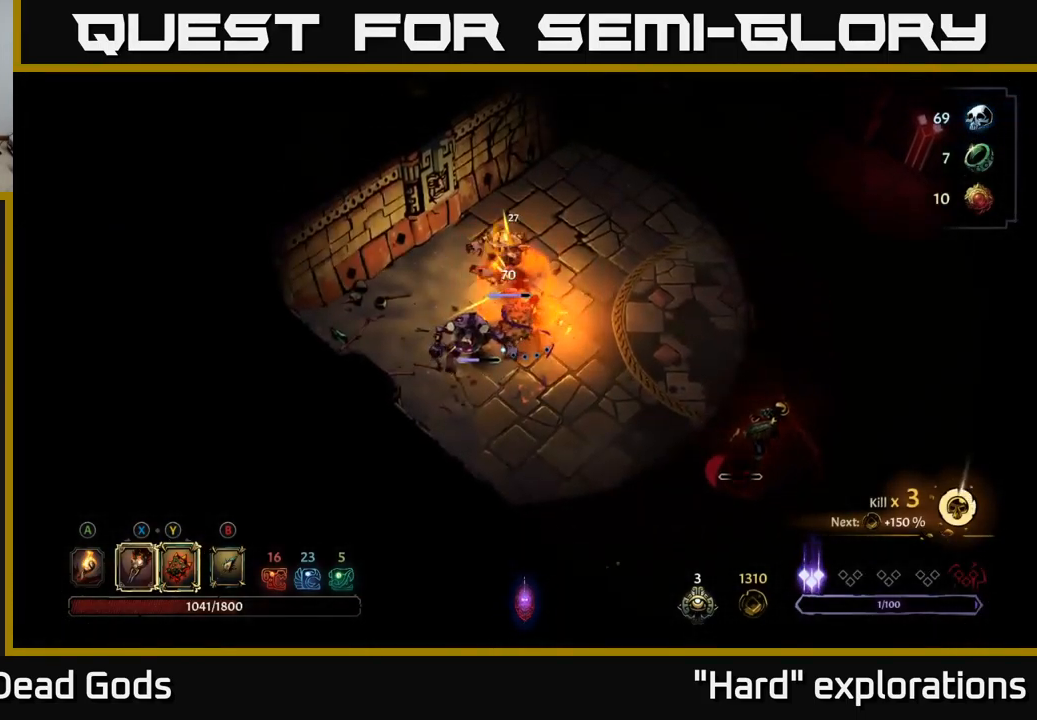
{"buttons": [], "left_stick": "left", "right_stick": "center", "events": [[84, "X", "down"], [200, "X", "up"], [234, "left_stick", "left"], [317, "X", "down"], [434, "X", "up"]]}
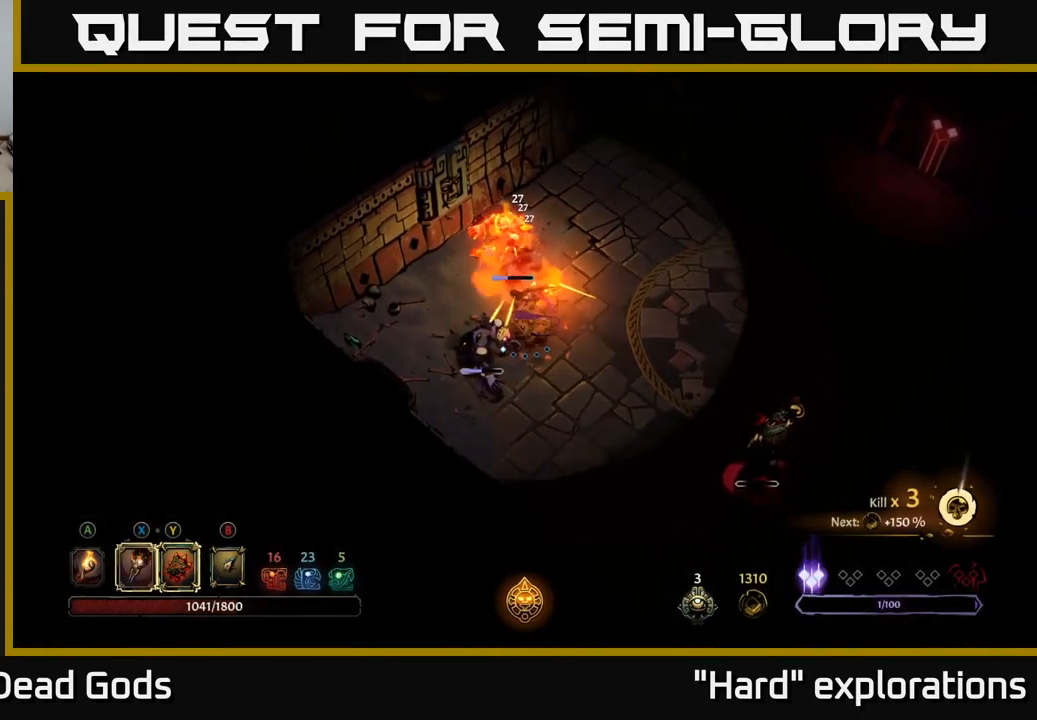
{"buttons": [], "left_stick": "down-left", "right_stick": "center", "events": [[50, "X", "down"], [134, "left_stick", "down-left"], [167, "X", "up"], [234, "X", "down"], [350, "X", "up"]]}